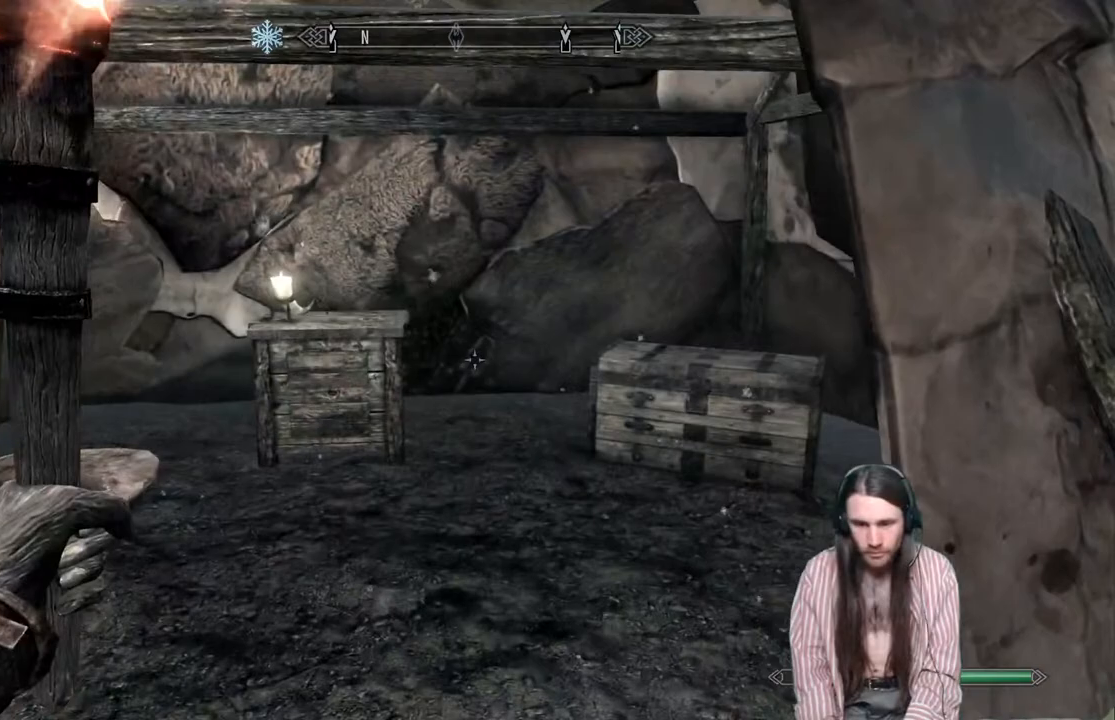
Gameplay with a controller (Xbox layout); each line is a JSON object with the inputs held at the frame after it. "events" lists button and stick changes between this image and that frame as [ms after this image, input, new state], when the widget could be followed in between.
{"buttons": [], "left_stick": "up", "right_stick": "center", "events": [[17, "left_stick", "up"], [383, "right_stick", "center"]]}
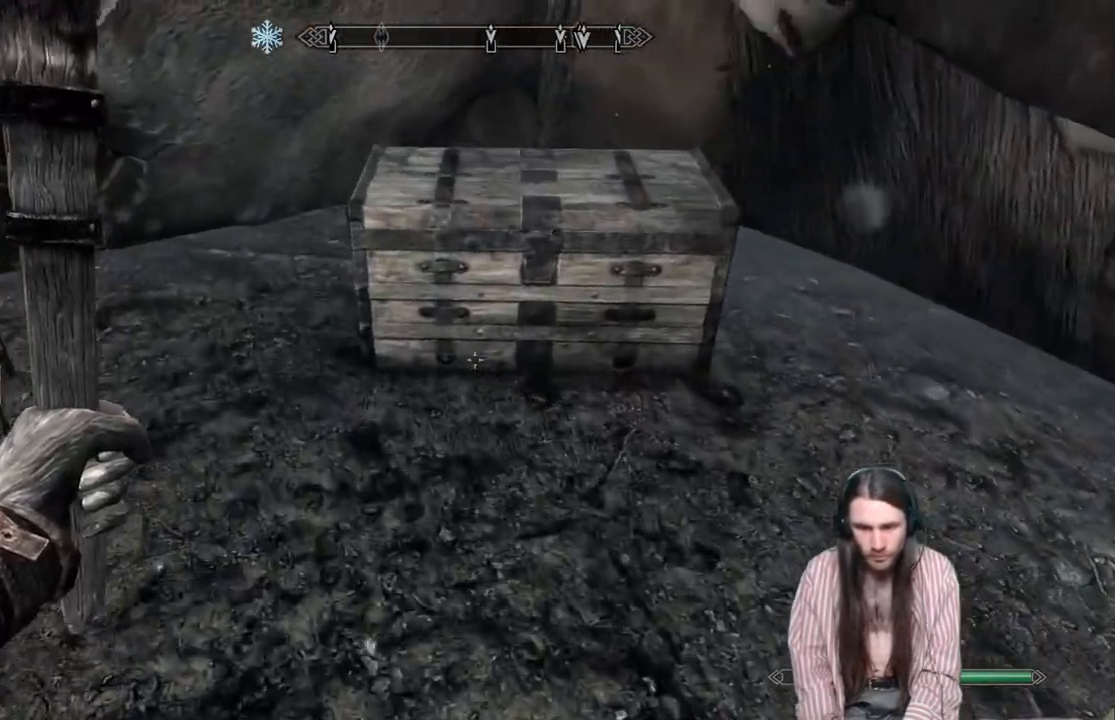
{"buttons": [], "left_stick": "center", "right_stick": "center", "events": [[117, "left_stick", "center"], [183, "Y", "down"], [283, "Y", "up"]]}
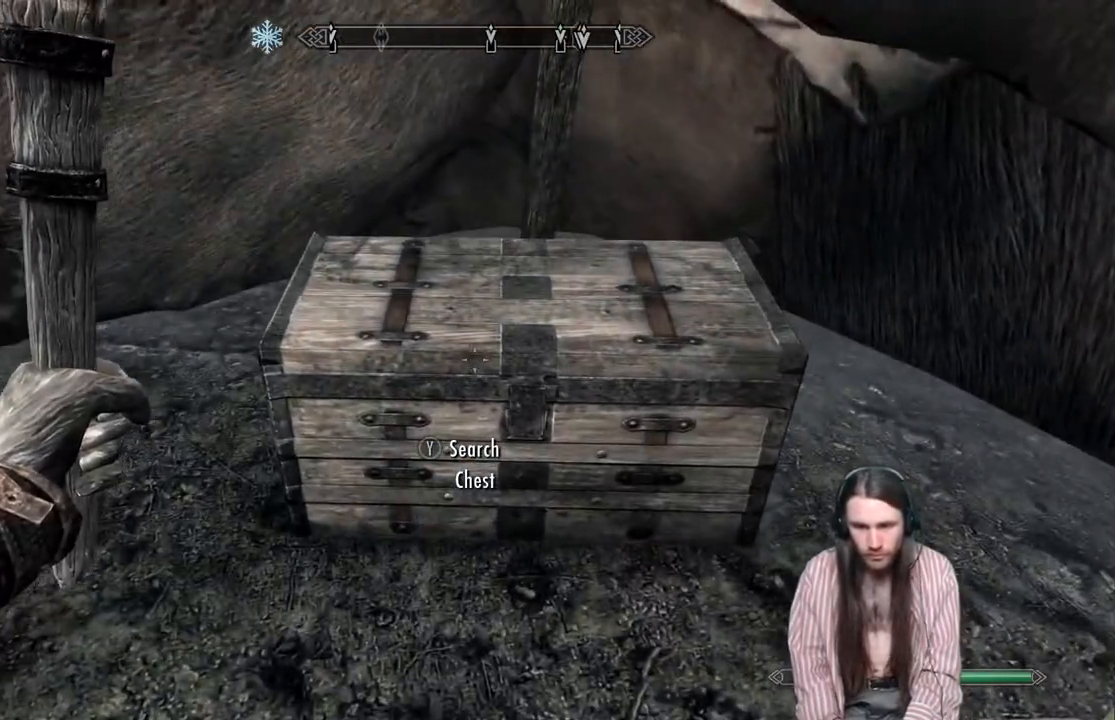
{"buttons": [], "left_stick": "center", "right_stick": "center", "events": []}
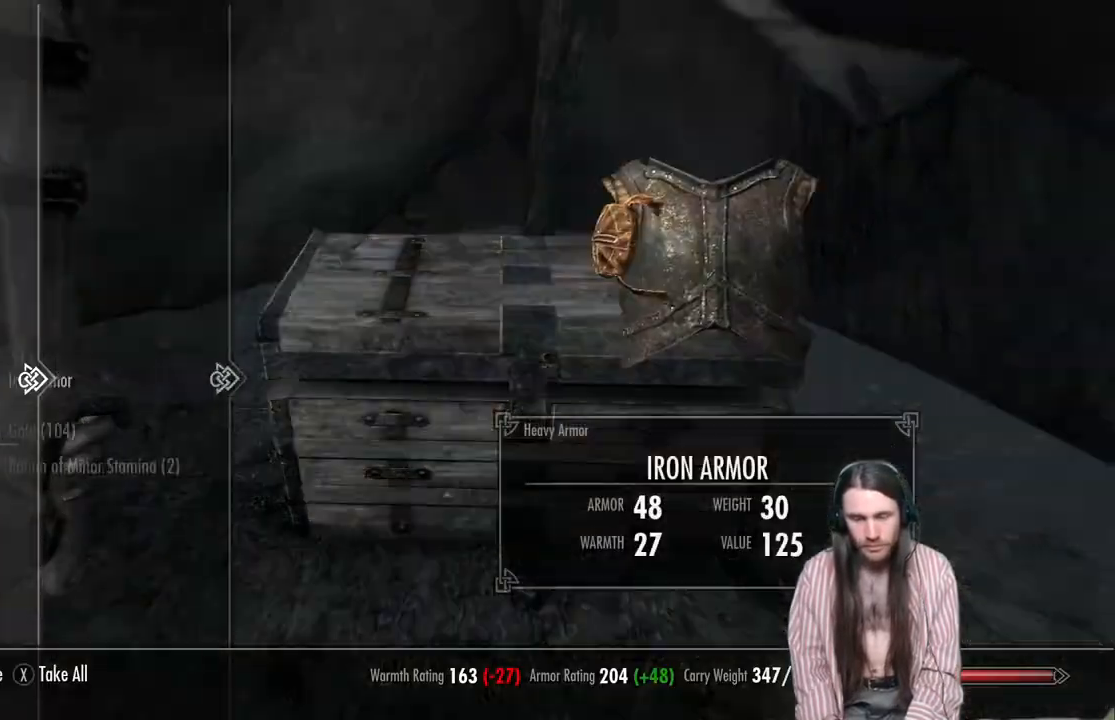
{"buttons": [], "left_stick": "center", "right_stick": "center", "events": []}
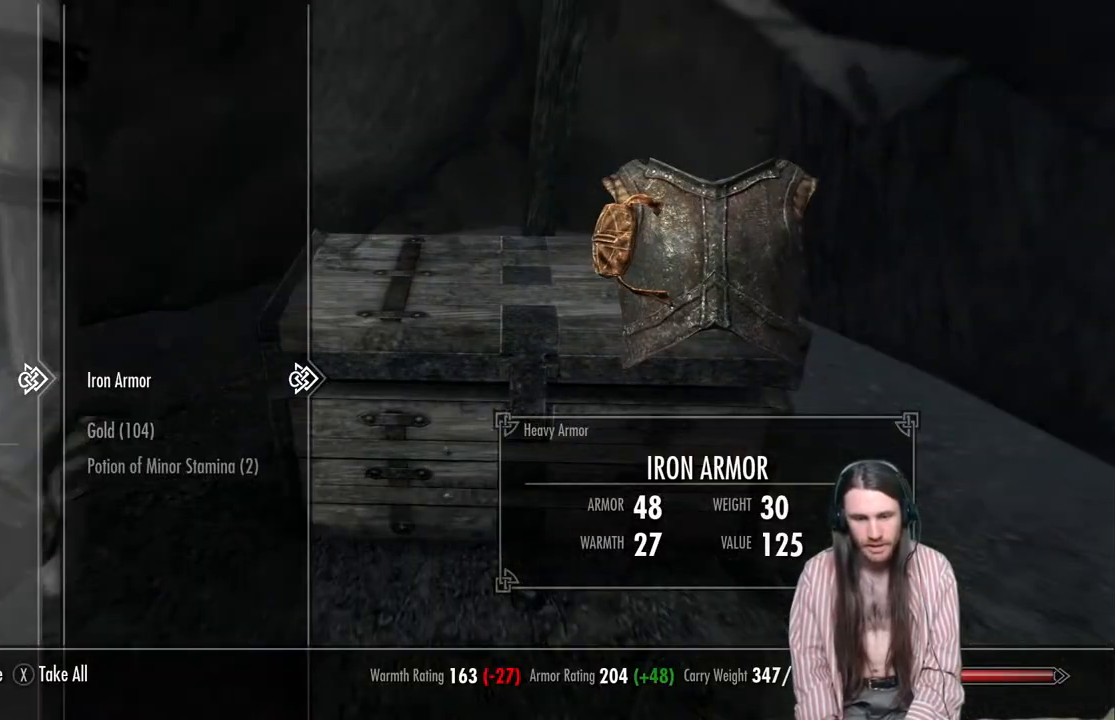
{"buttons": [], "left_stick": "center", "right_stick": "center", "events": [[150, "DPAD_DOWN", "down"], [250, "DPAD_DOWN", "up"]]}
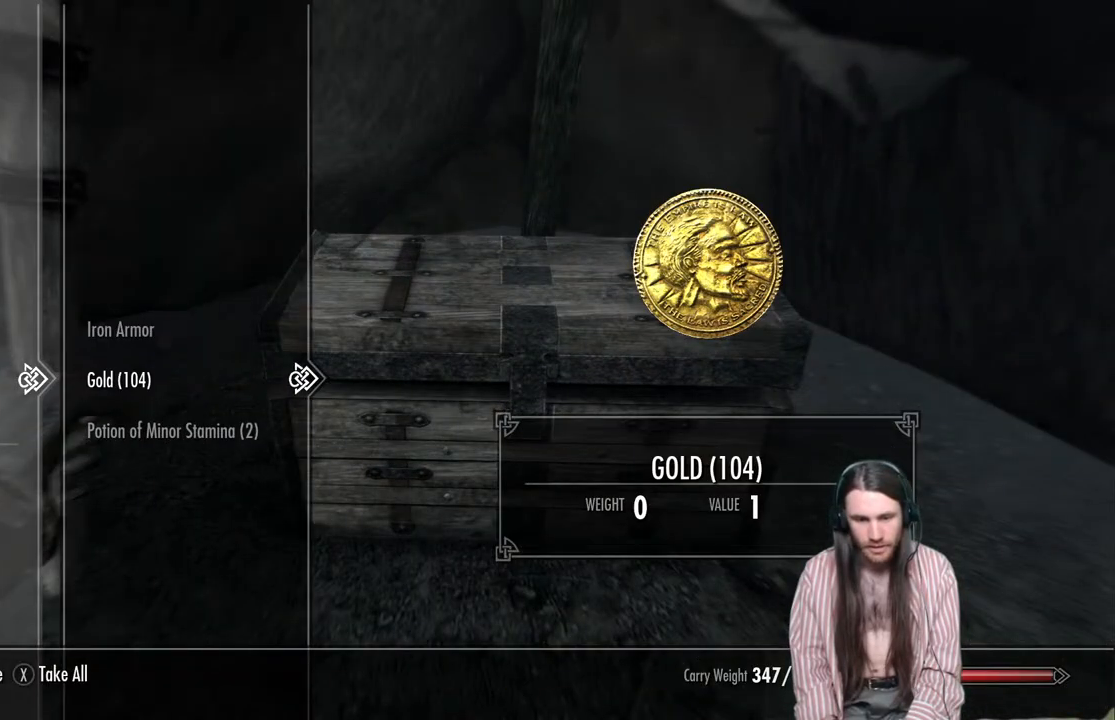
{"buttons": [], "left_stick": "center", "right_stick": "center", "events": [[83, "A", "down"], [200, "A", "up"]]}
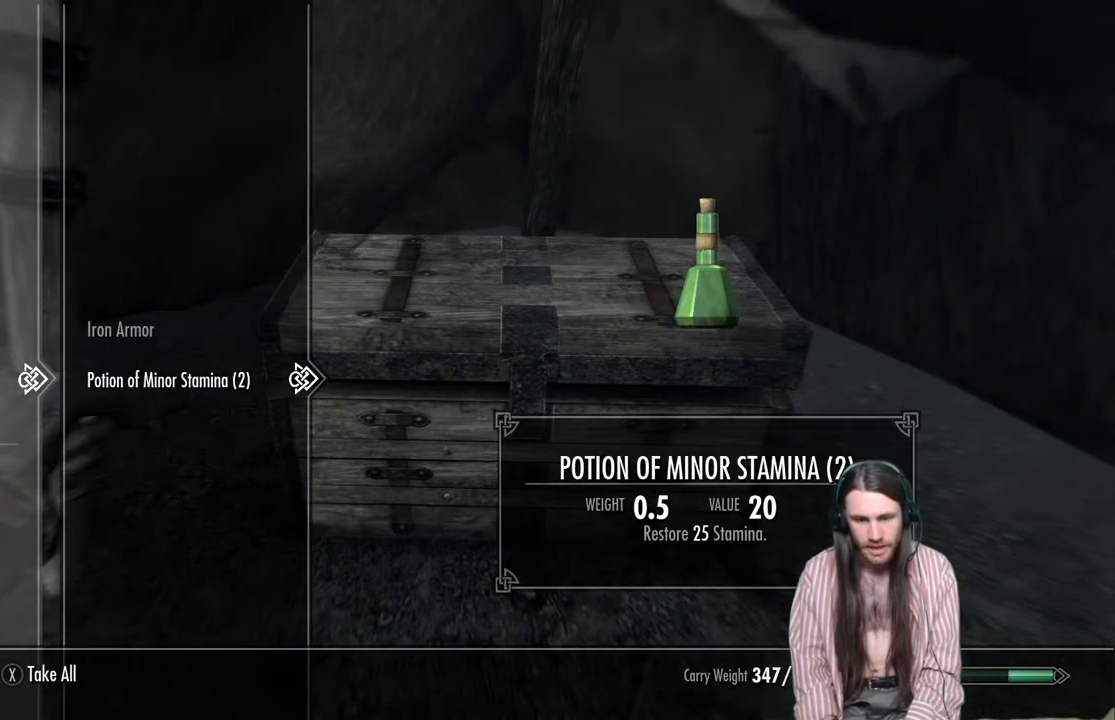
{"buttons": [], "left_stick": "center", "right_stick": "center", "events": []}
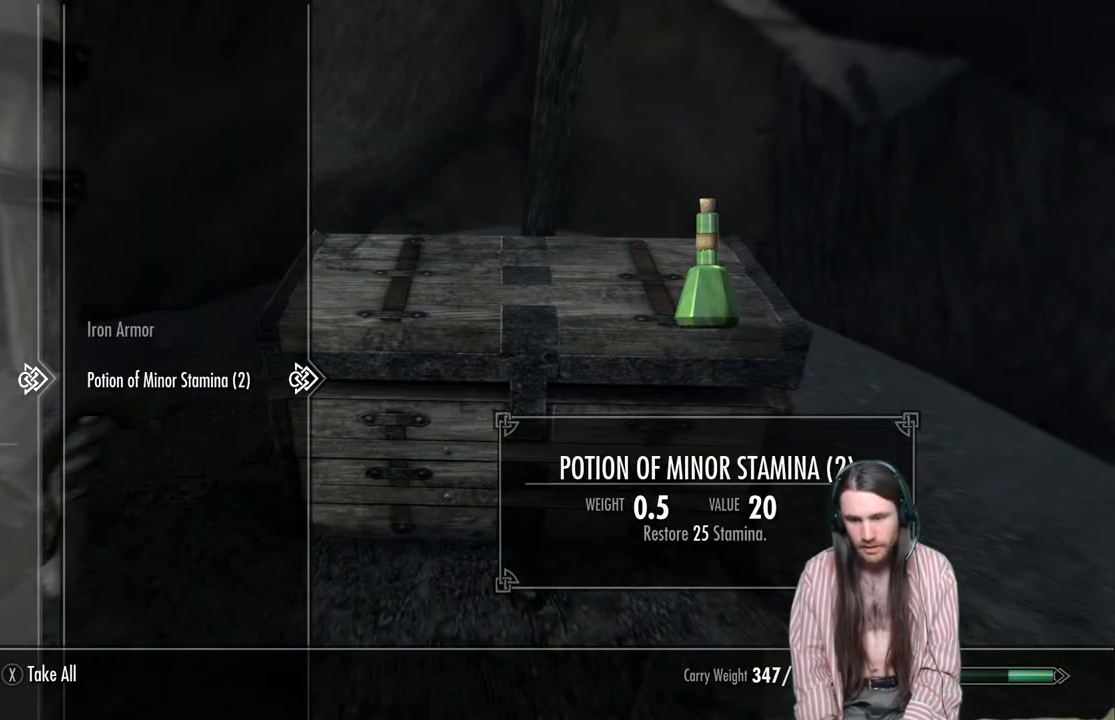
{"buttons": ["B"], "left_stick": "center", "right_stick": "center", "events": [[433, "B", "down"]]}
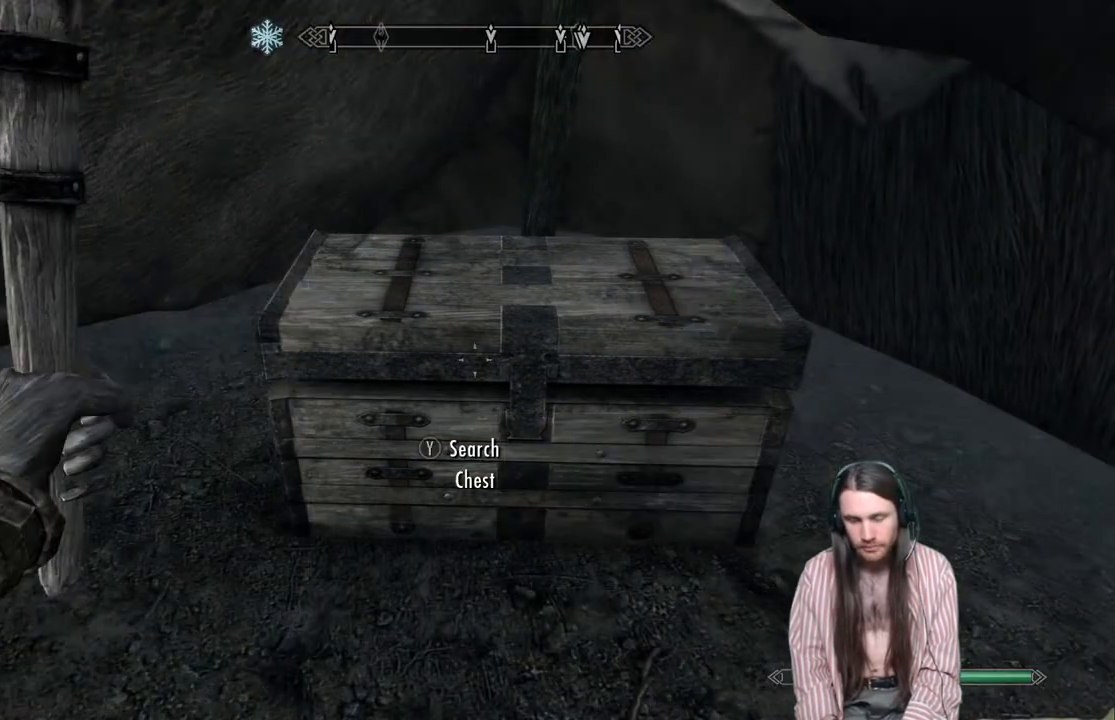
{"buttons": [], "left_stick": "down-left", "right_stick": "left", "events": [[17, "B", "up"], [50, "left_stick", "down"], [167, "right_stick", "left"], [250, "left_stick", "down-left"]]}
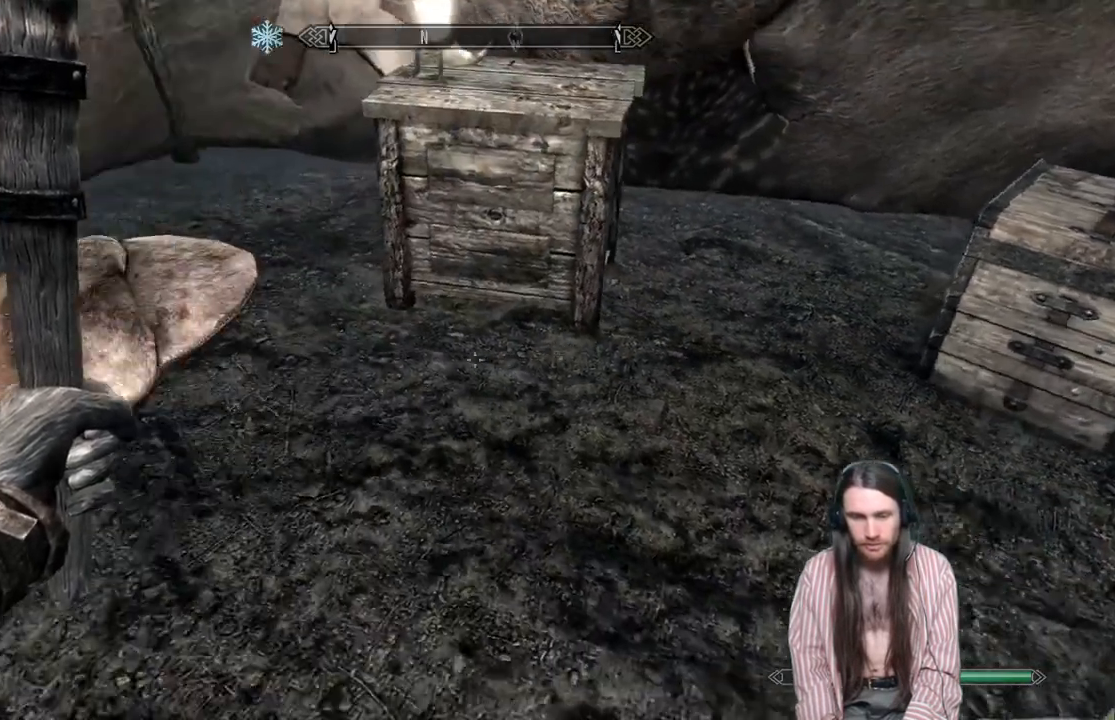
{"buttons": [], "left_stick": "up", "right_stick": "center", "events": [[467, "left_stick", "up"], [500, "right_stick", "center"]]}
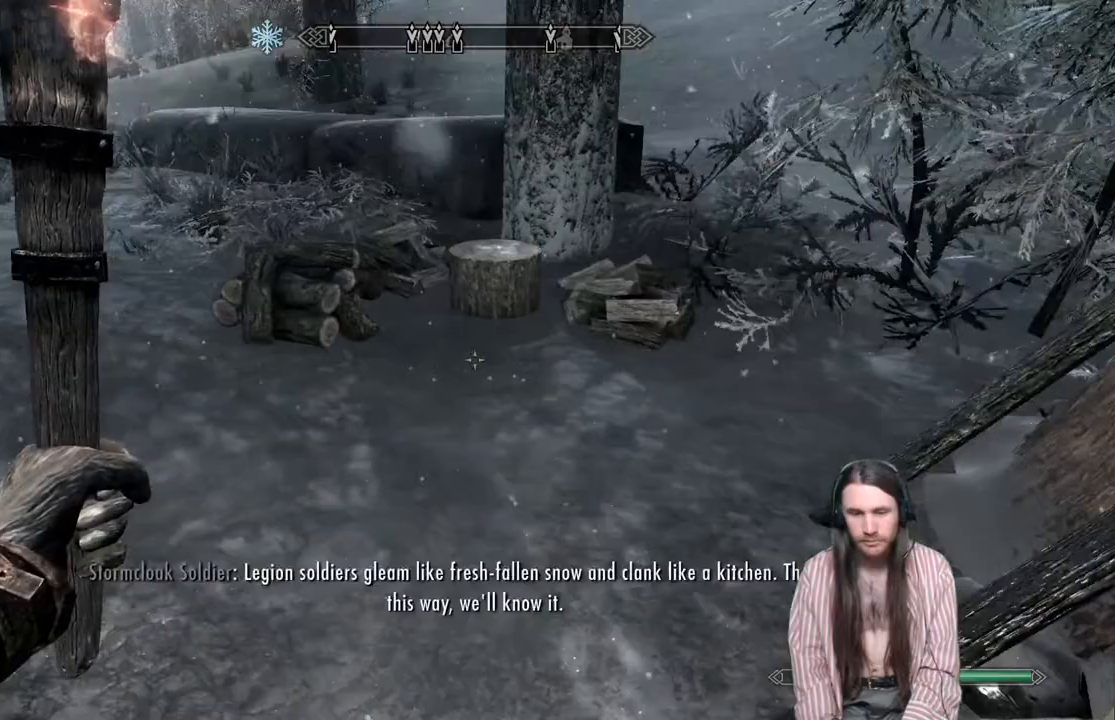
{"buttons": [], "left_stick": "up", "right_stick": "center", "events": [[150, "right_stick", "up-right"], [417, "right_stick", "center"]]}
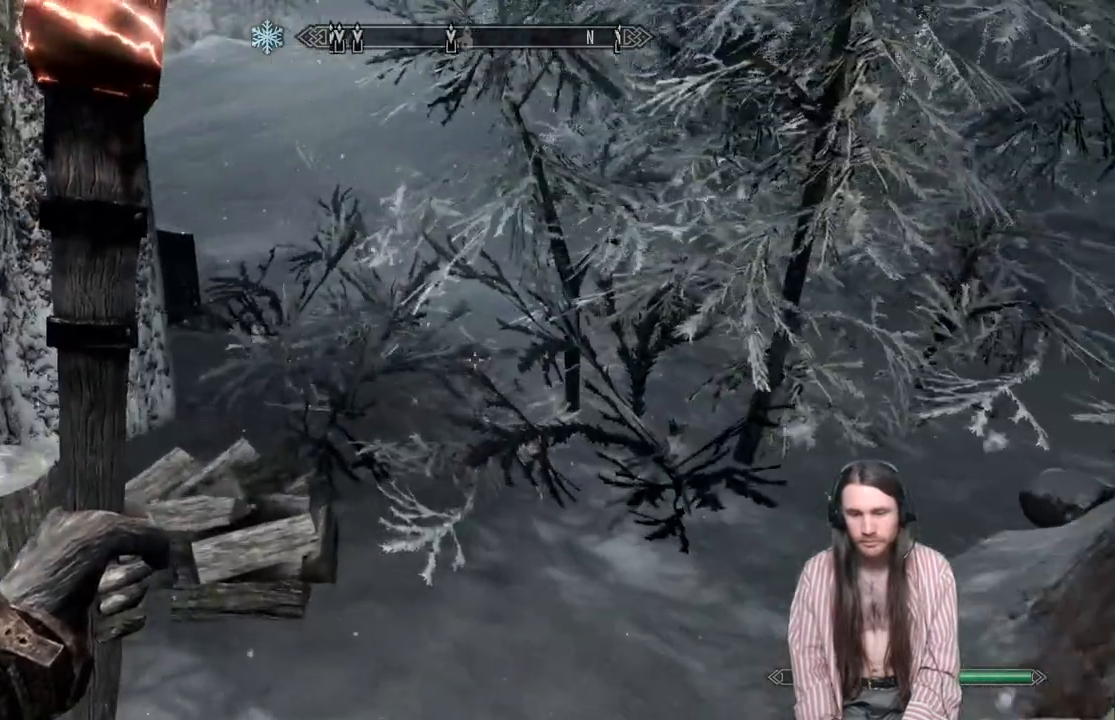
{"buttons": [], "left_stick": "up", "right_stick": "center", "events": [[100, "right_stick", "up-right"], [200, "right_stick", "center"], [333, "A", "down"], [417, "A", "up"]]}
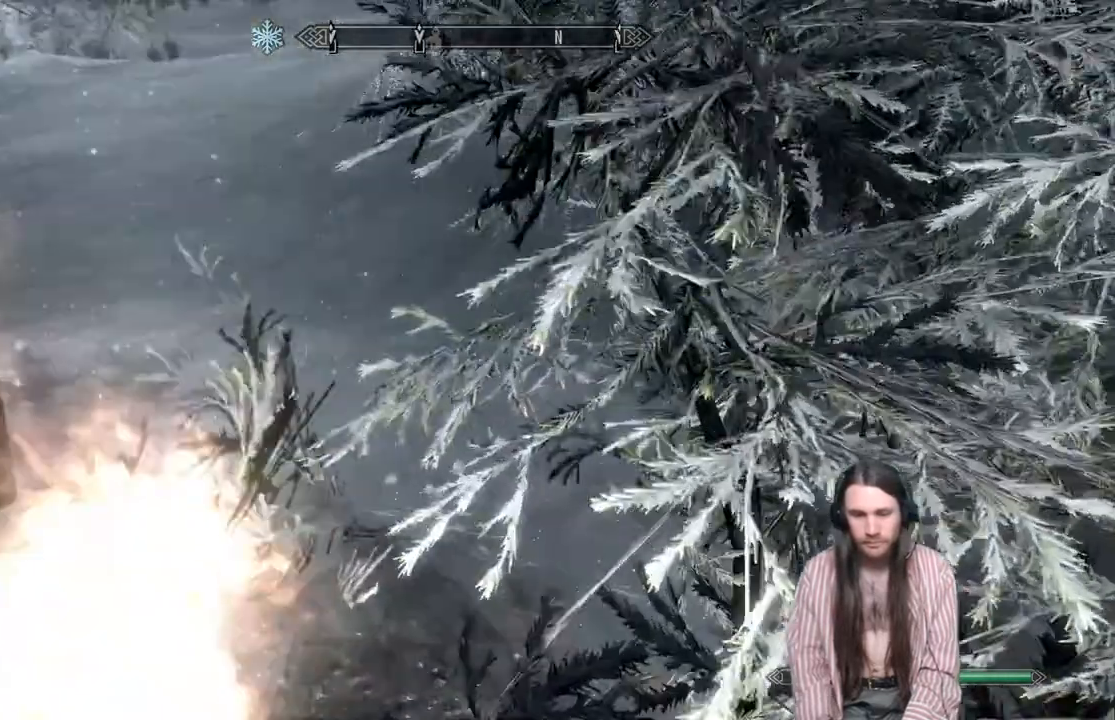
{"buttons": [], "left_stick": "up", "right_stick": "center", "events": [[400, "right_stick", "up-left"], [500, "right_stick", "center"]]}
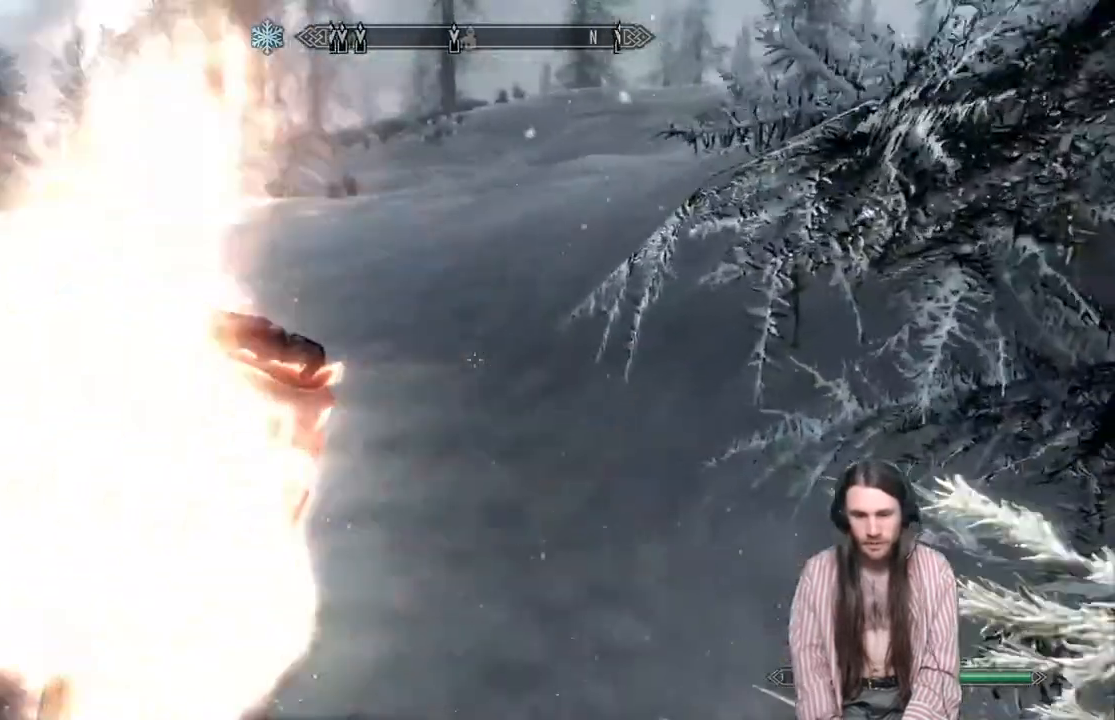
{"buttons": [], "left_stick": "center", "right_stick": "center", "events": [[300, "START", "down"], [350, "left_stick", "center"], [400, "START", "up"]]}
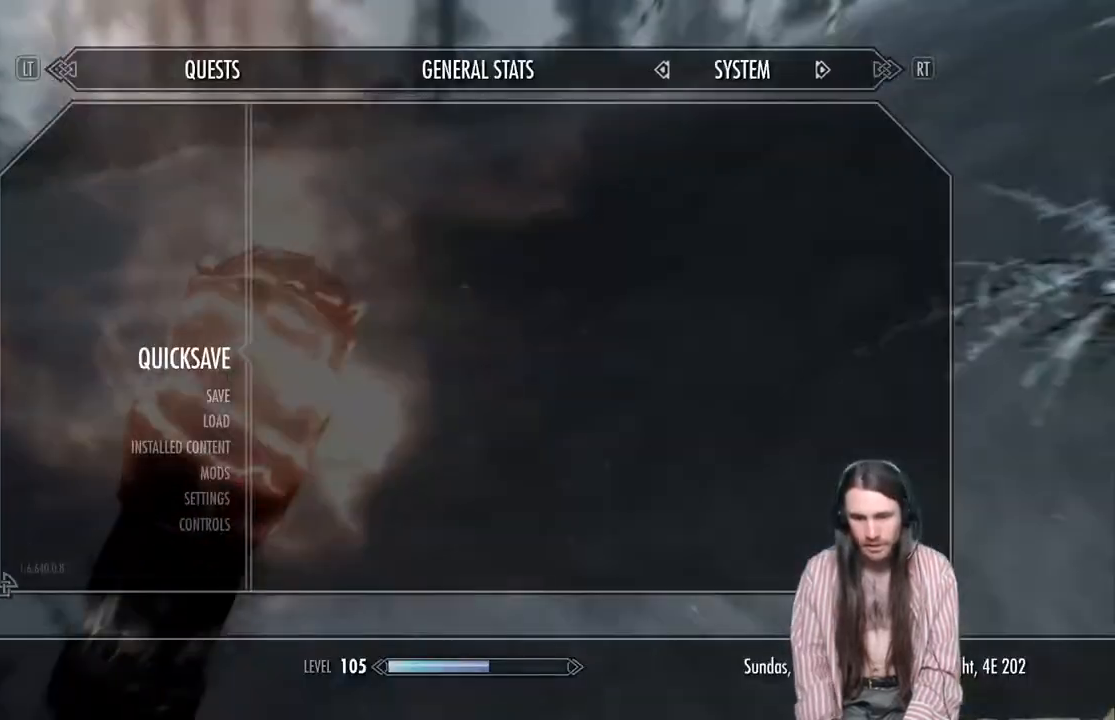
{"buttons": [], "left_stick": "center", "right_stick": "center", "events": []}
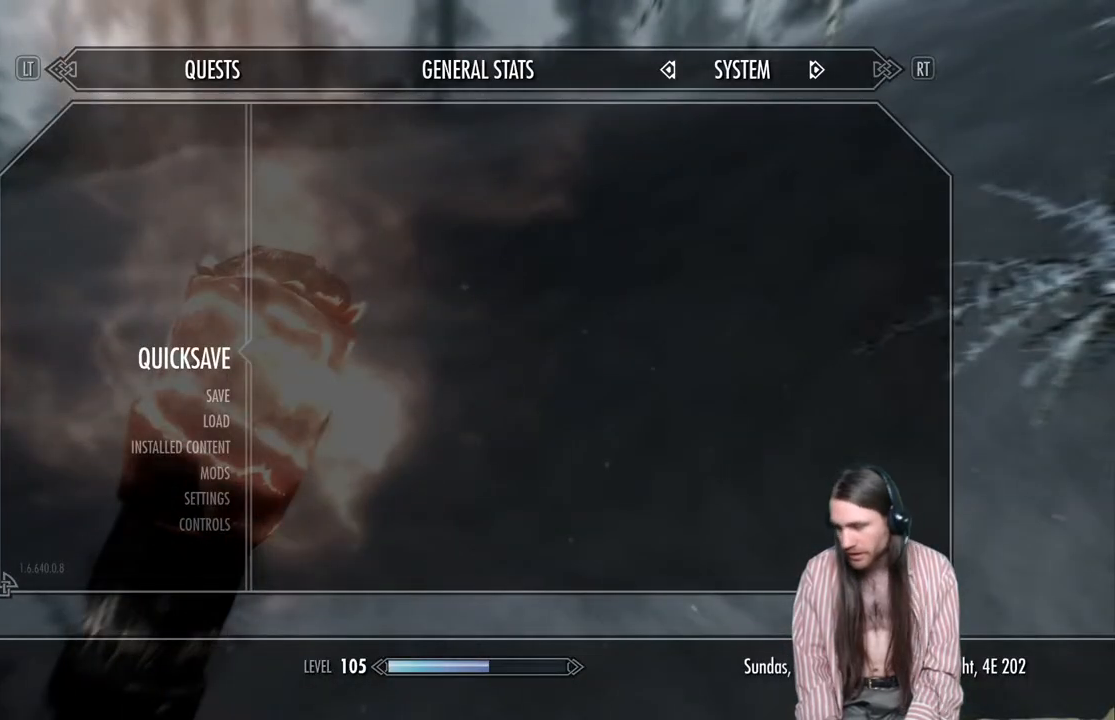
{"buttons": [], "left_stick": "center", "right_stick": "center", "events": []}
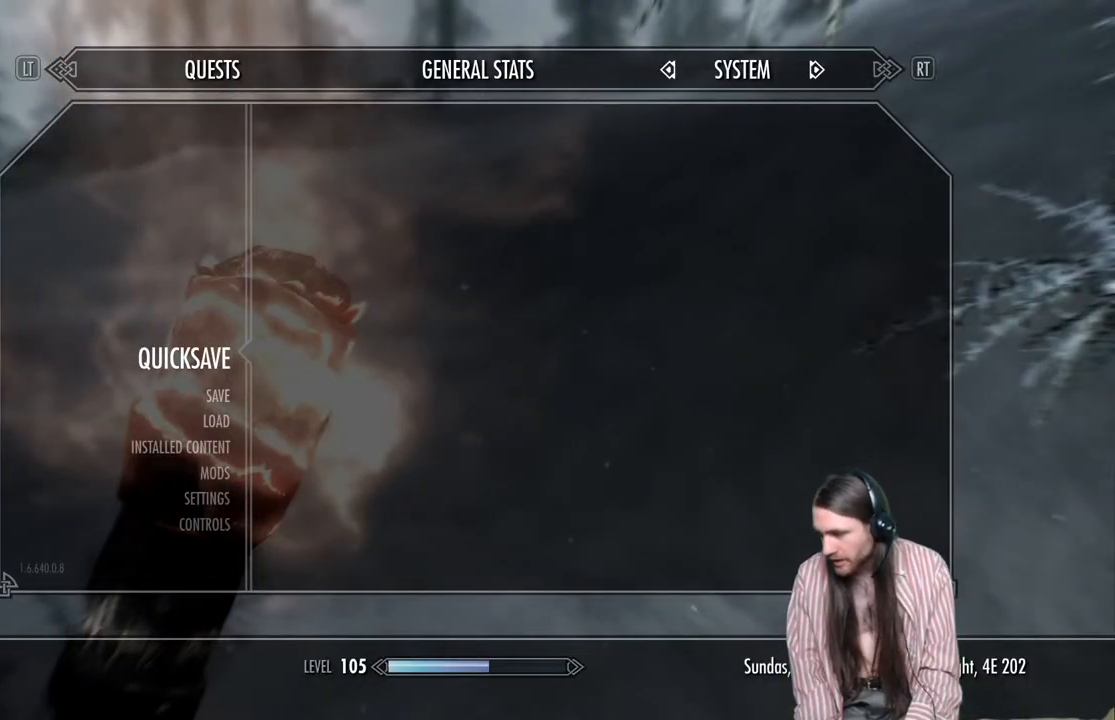
{"buttons": [], "left_stick": "center", "right_stick": "center", "events": []}
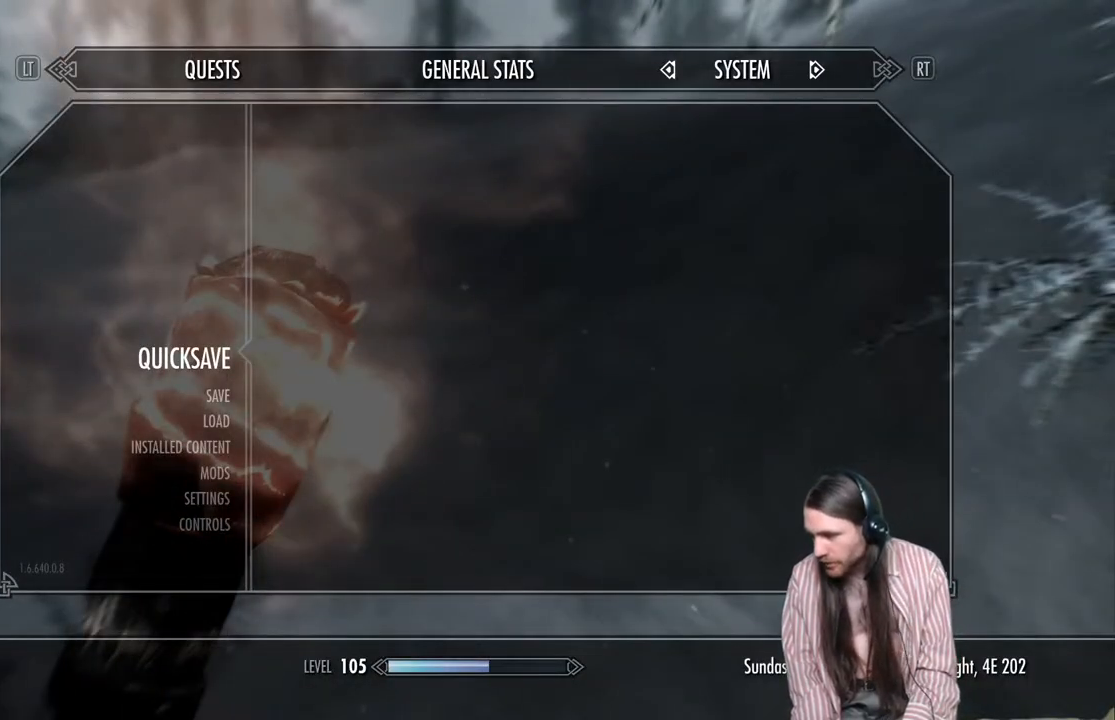
{"buttons": [], "left_stick": "center", "right_stick": "center", "events": []}
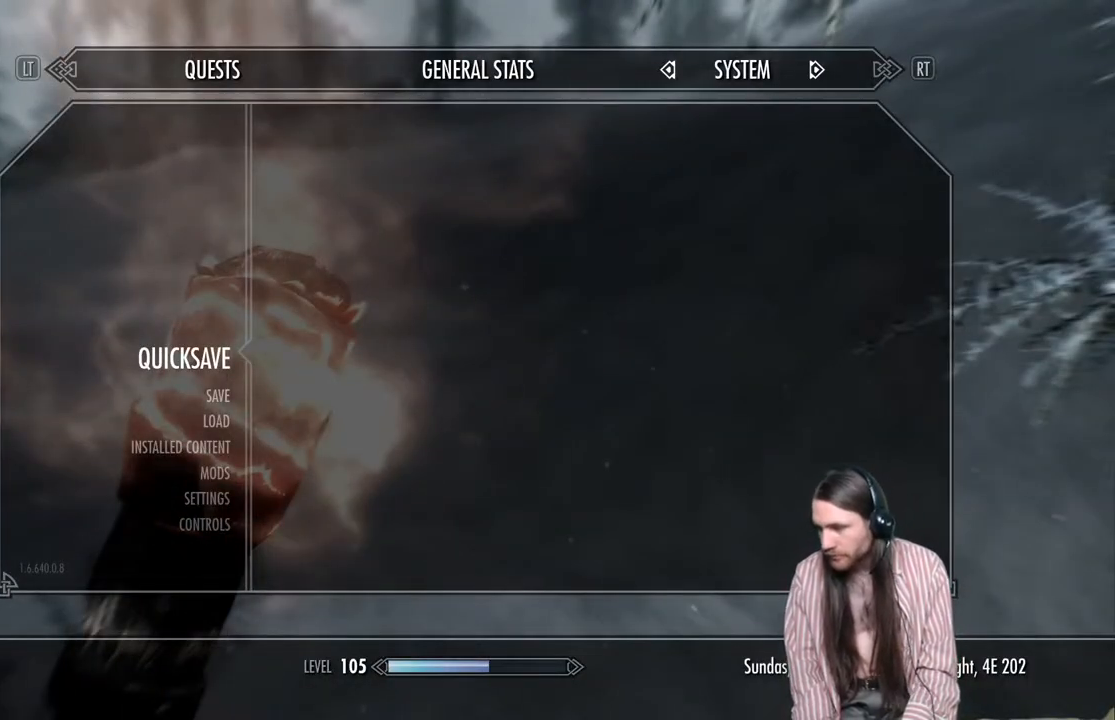
{"buttons": [], "left_stick": "center", "right_stick": "center", "events": []}
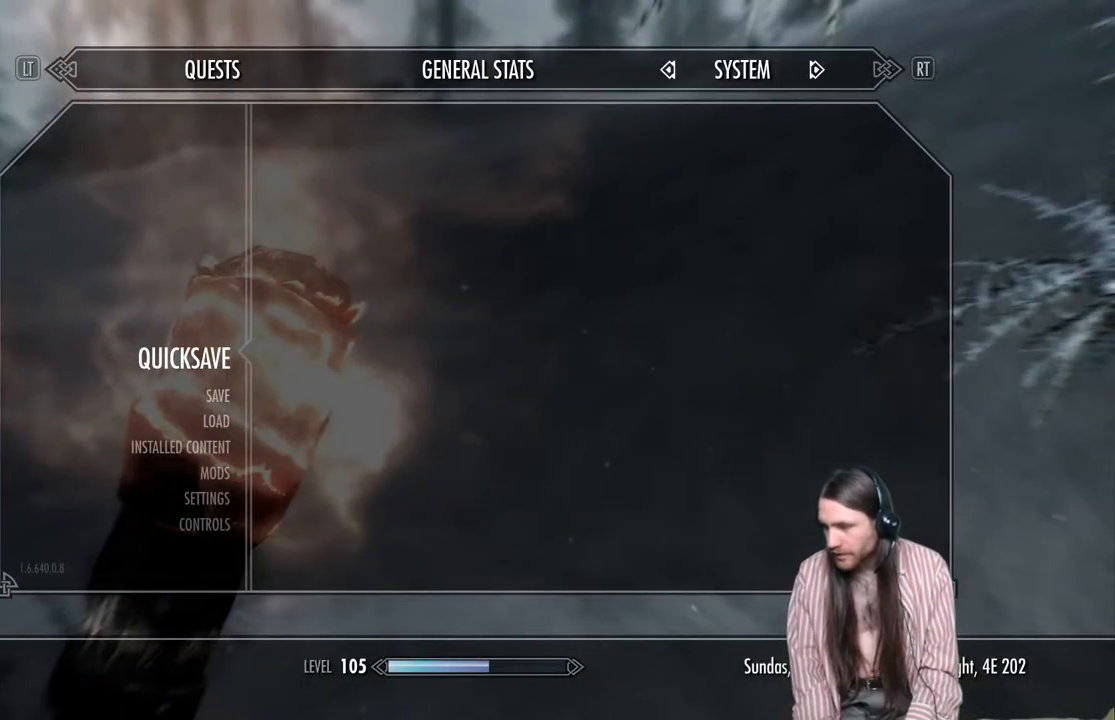
{"buttons": [], "left_stick": "center", "right_stick": "center", "events": []}
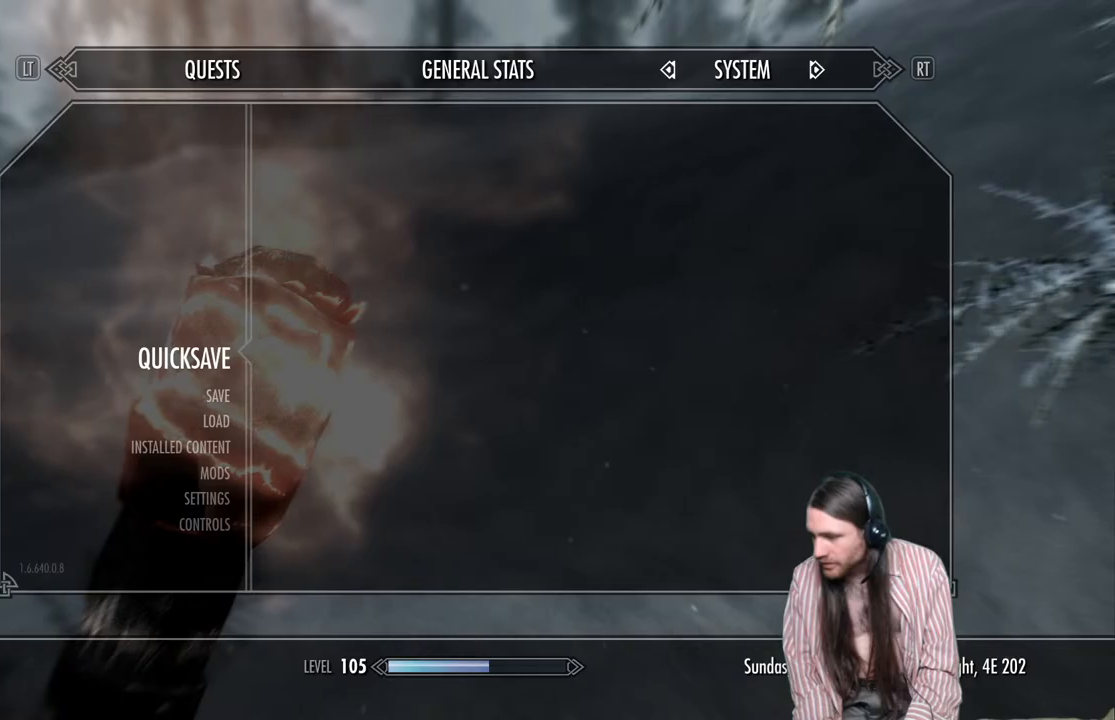
{"buttons": [], "left_stick": "center", "right_stick": "center", "events": []}
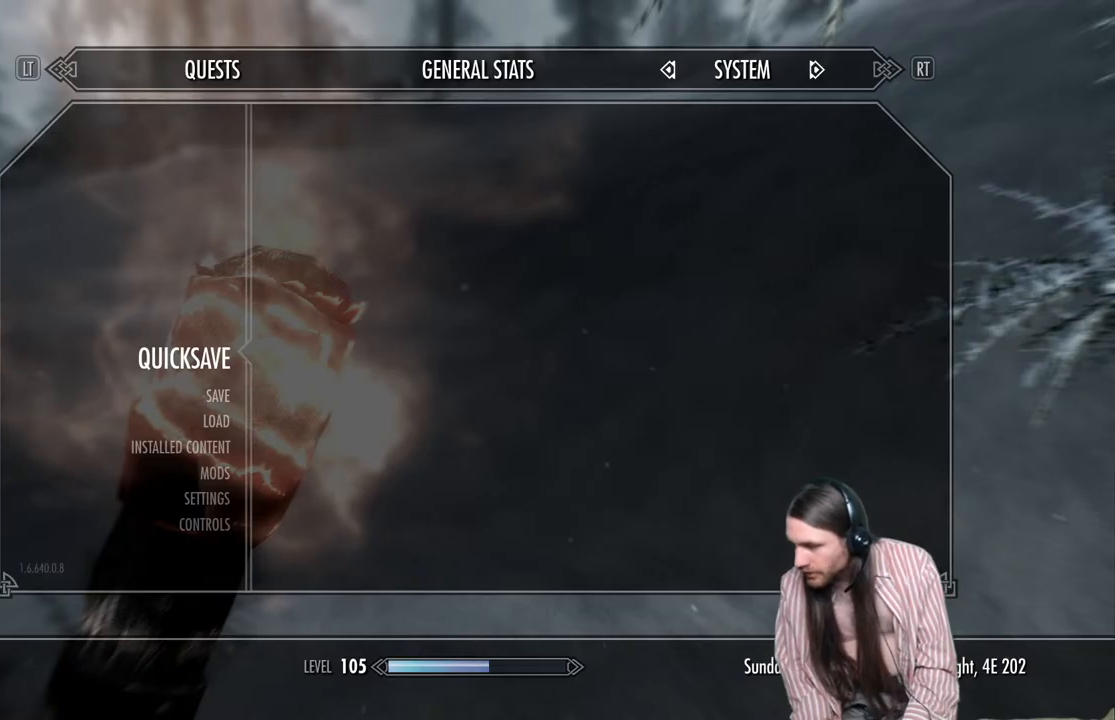
{"buttons": [], "left_stick": "center", "right_stick": "center", "events": []}
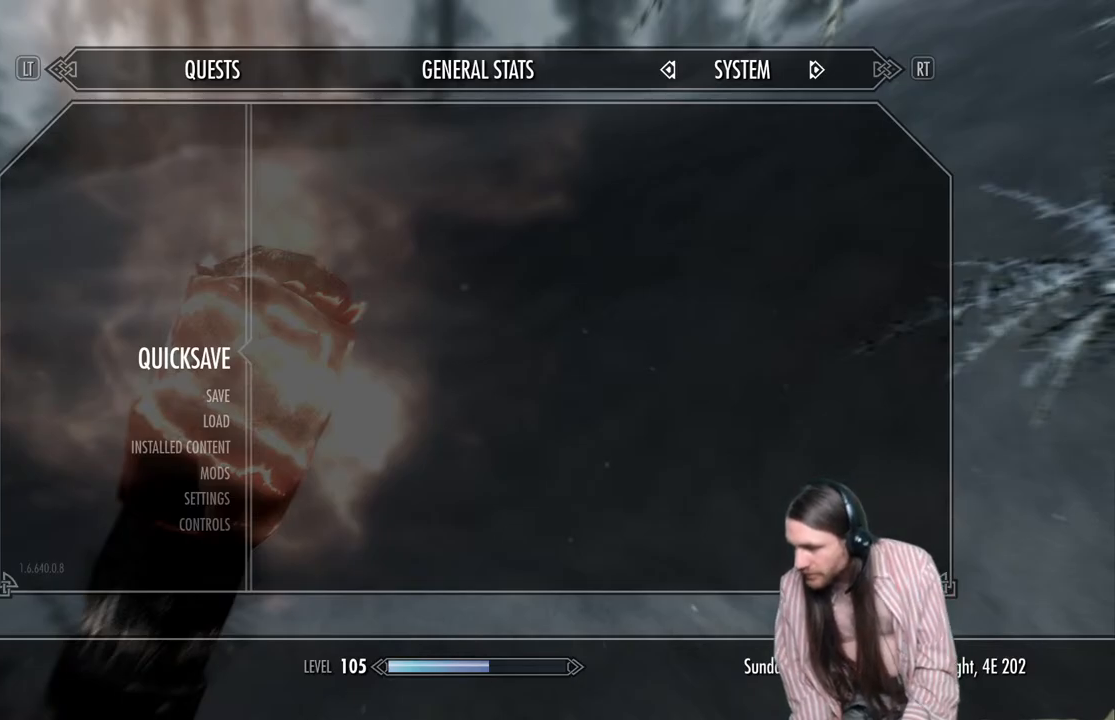
{"buttons": [], "left_stick": "up", "right_stick": "center", "events": [[217, "A", "down"], [300, "A", "up"], [333, "left_stick", "up"]]}
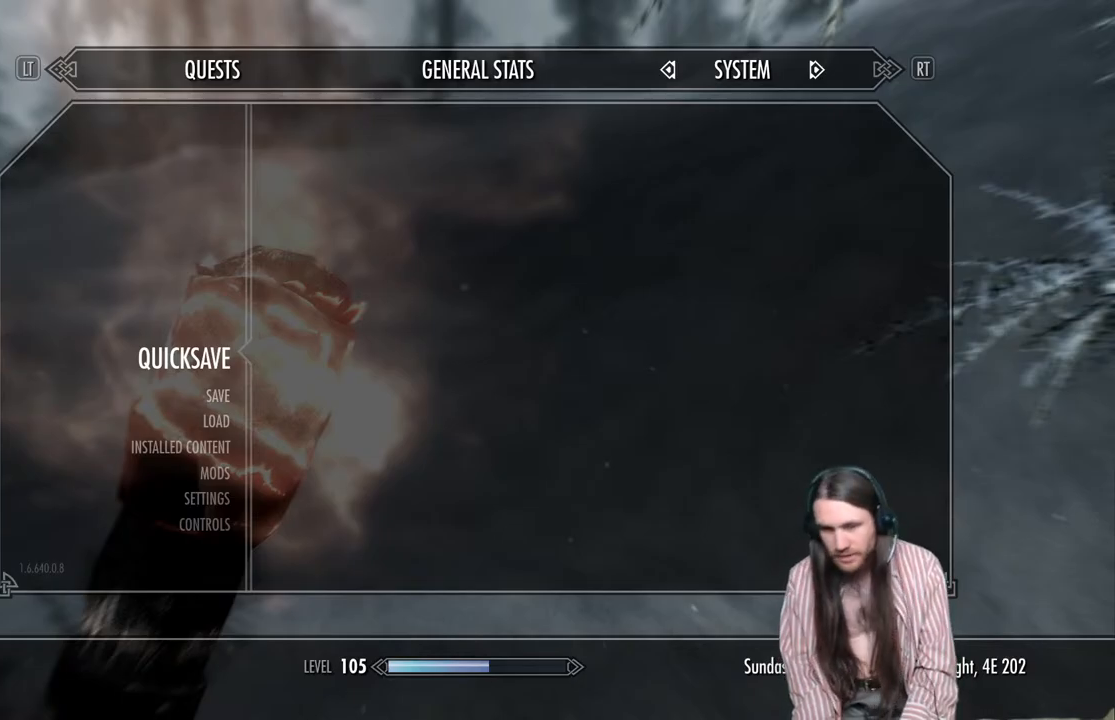
{"buttons": [], "left_stick": "up", "right_stick": "up-right", "events": [[200, "right_stick", "up-right"], [317, "right_stick", "center"], [433, "right_stick", "up-right"]]}
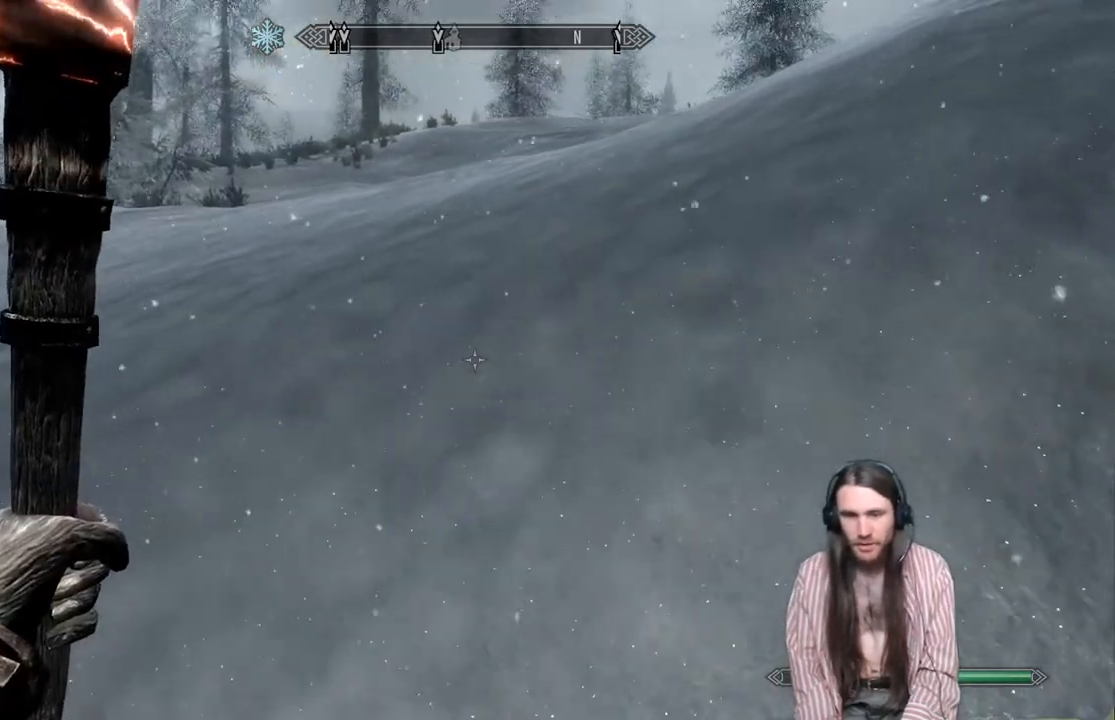
{"buttons": ["L1"], "left_stick": "up", "right_stick": "center", "events": [[150, "right_stick", "center"], [417, "L1", "down"]]}
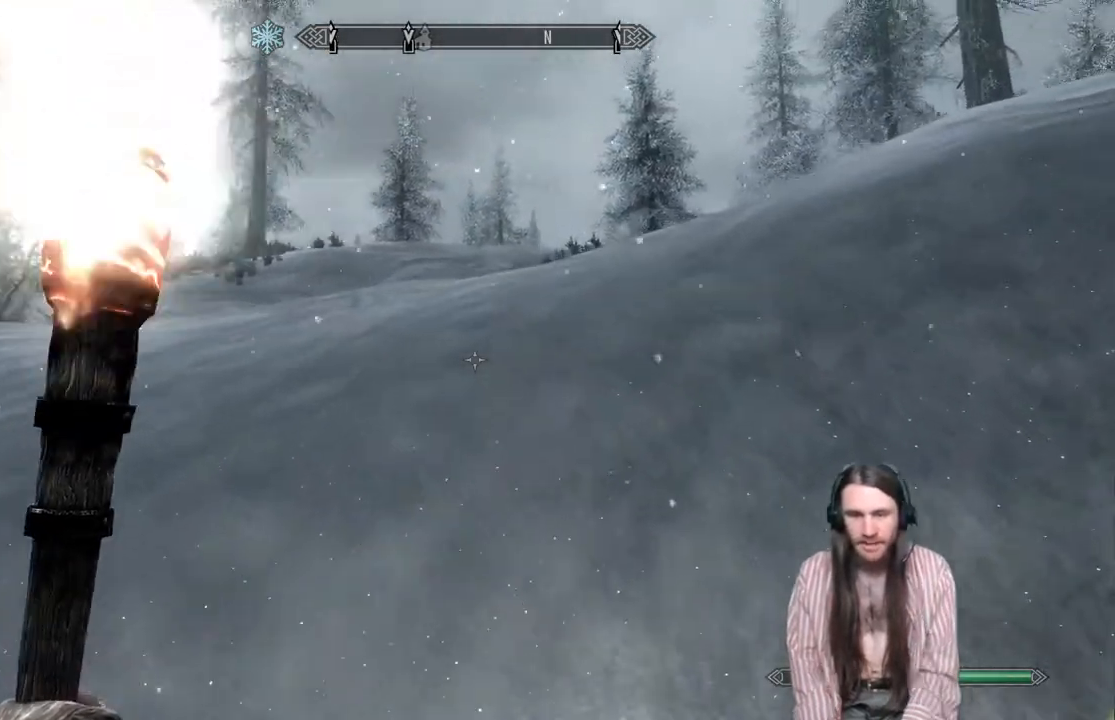
{"buttons": [], "left_stick": "up", "right_stick": "right", "events": [[100, "L1", "up"], [283, "right_stick", "right"]]}
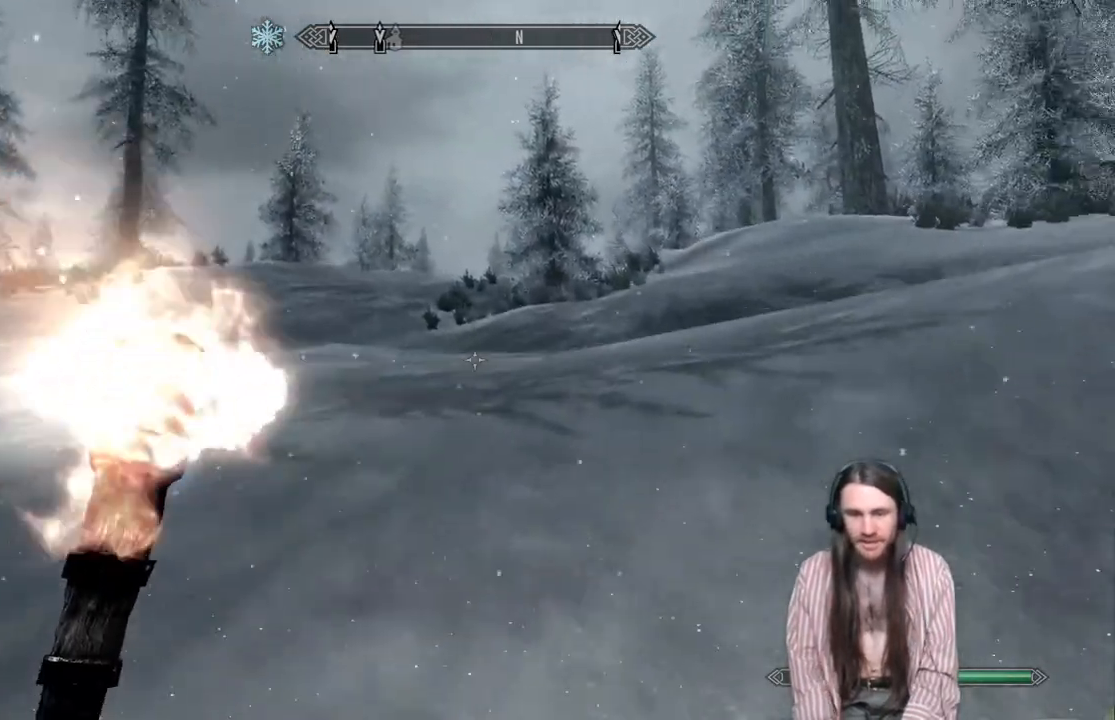
{"buttons": [], "left_stick": "up-left", "right_stick": "right", "events": [[133, "left_stick", "up-left"]]}
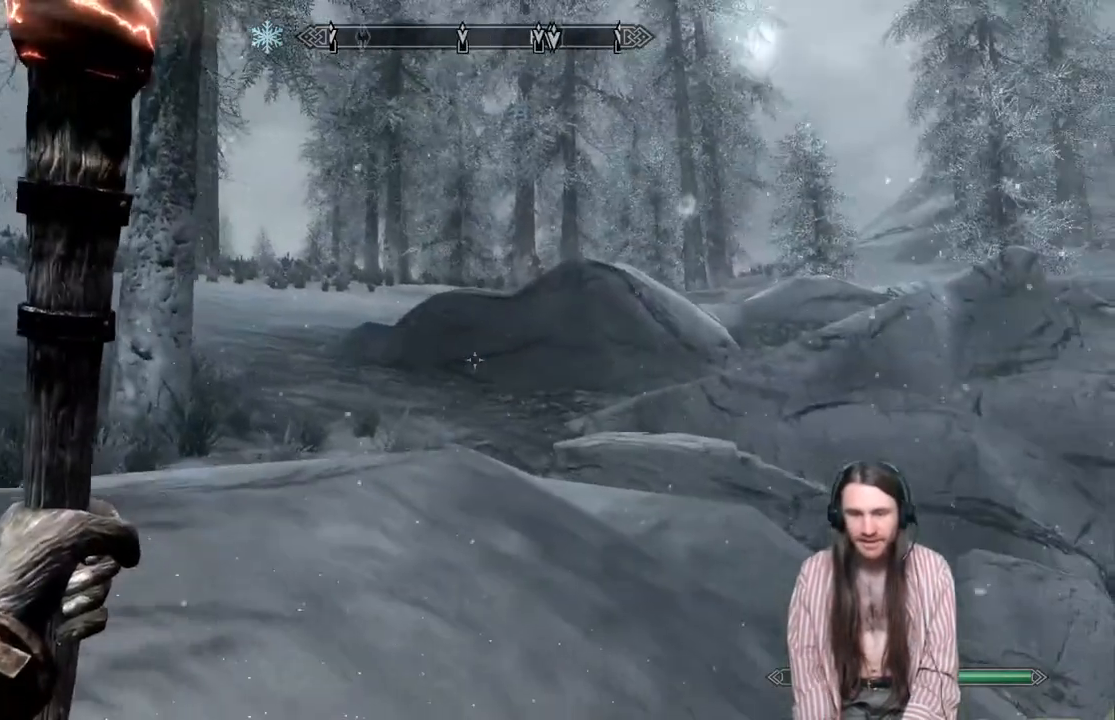
{"buttons": [], "left_stick": "up-left", "right_stick": "down-left", "events": [[67, "right_stick", "center"], [483, "right_stick", "down-left"]]}
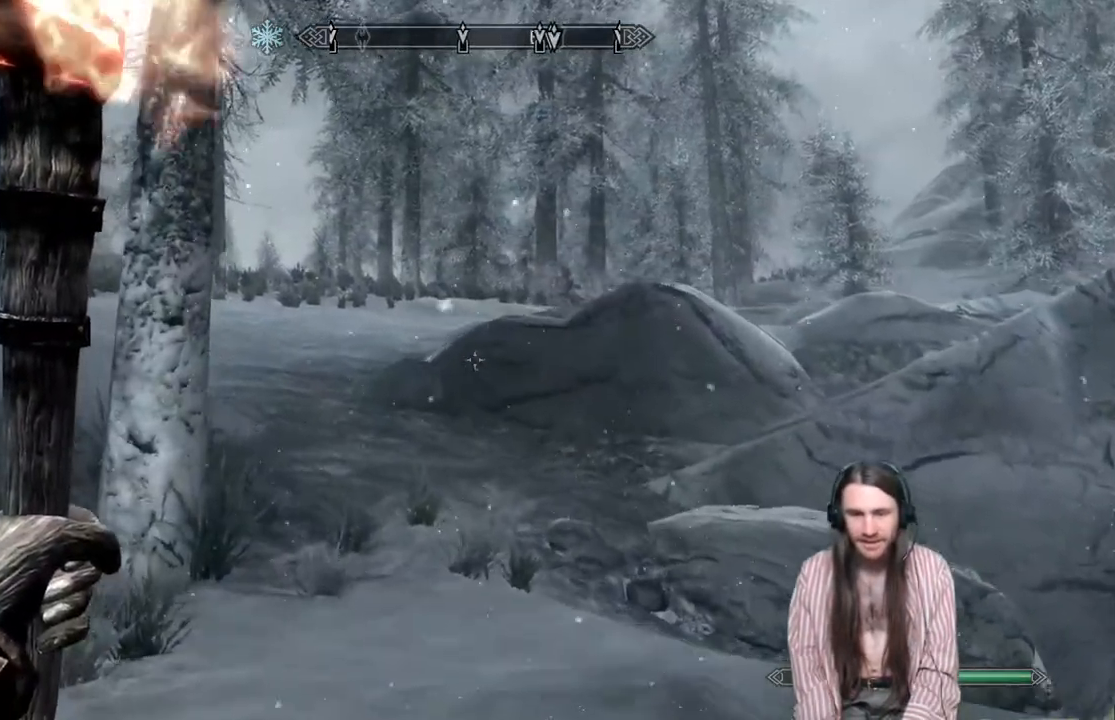
{"buttons": ["A"], "left_stick": "center", "right_stick": "center", "events": [[17, "left_stick", "up"], [150, "right_stick", "center"], [233, "left_stick", "center"], [267, "B", "down"], [333, "B", "up"], [400, "DPAD_DOWN", "down"], [483, "A", "down"], [500, "DPAD_DOWN", "up"]]}
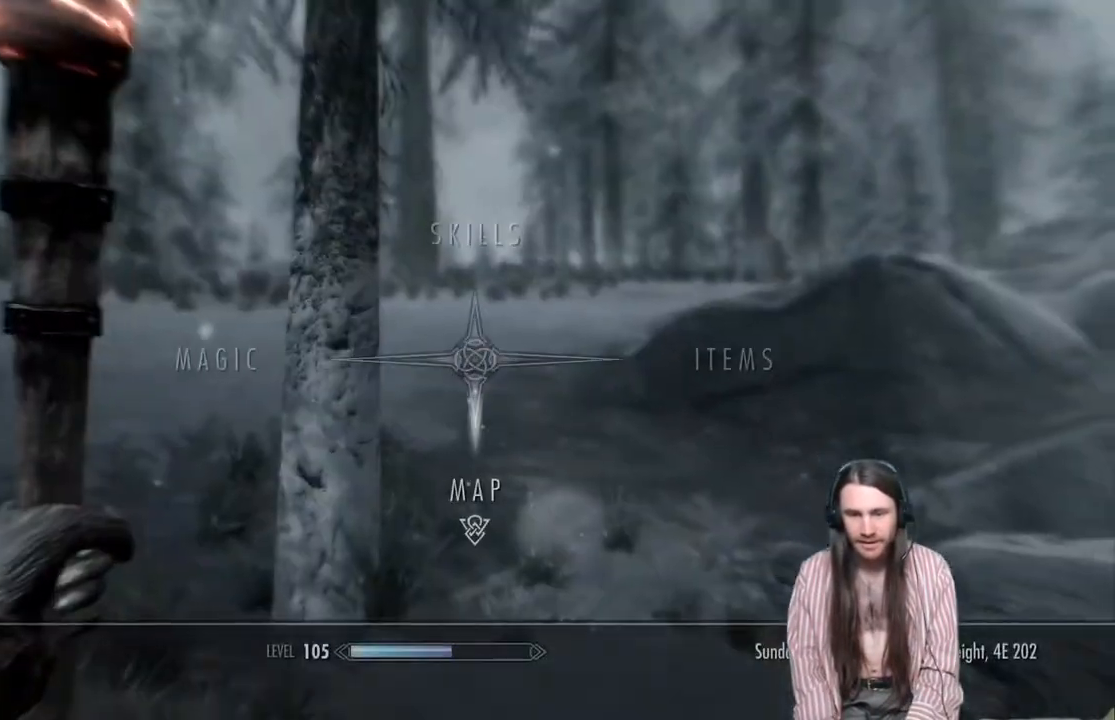
{"buttons": [], "left_stick": "center", "right_stick": "center", "events": [[100, "A", "up"]]}